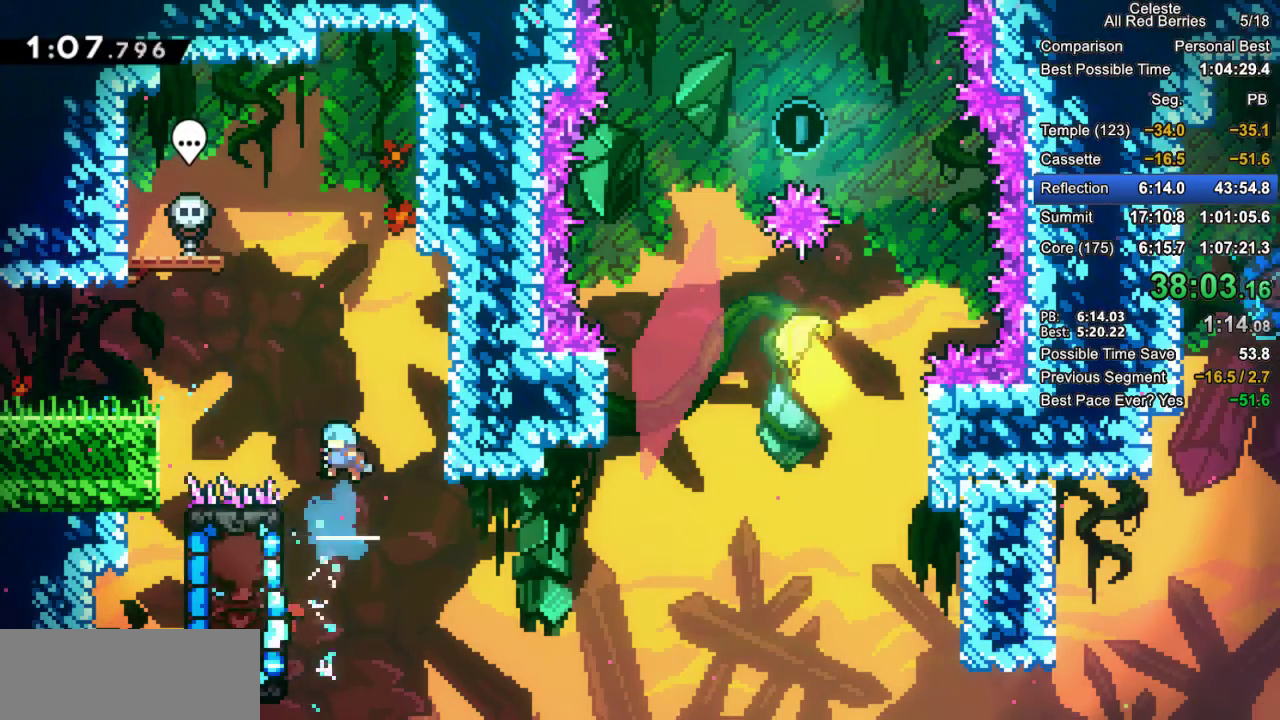
Gameplay with keyboard; each line is a JSON object with the keys held at the frame after it. "events" lists presses ("down") and releases ("up") of "dash", "demo", "down", "grab", "jump", "jump2", "left", "pause", "right" and "up" between this image and that frame as [ms after this image, input, new state], when the widget could be followed in between. No other keys are recorded. Mouse input is not recorded. Key names are as the overlay labels them; some are game actions (e.g. jump) rather than physical keys.
{"keys": ["grab", "left"], "events": [[400, "left", "down"], [433, "grab", "down"]]}
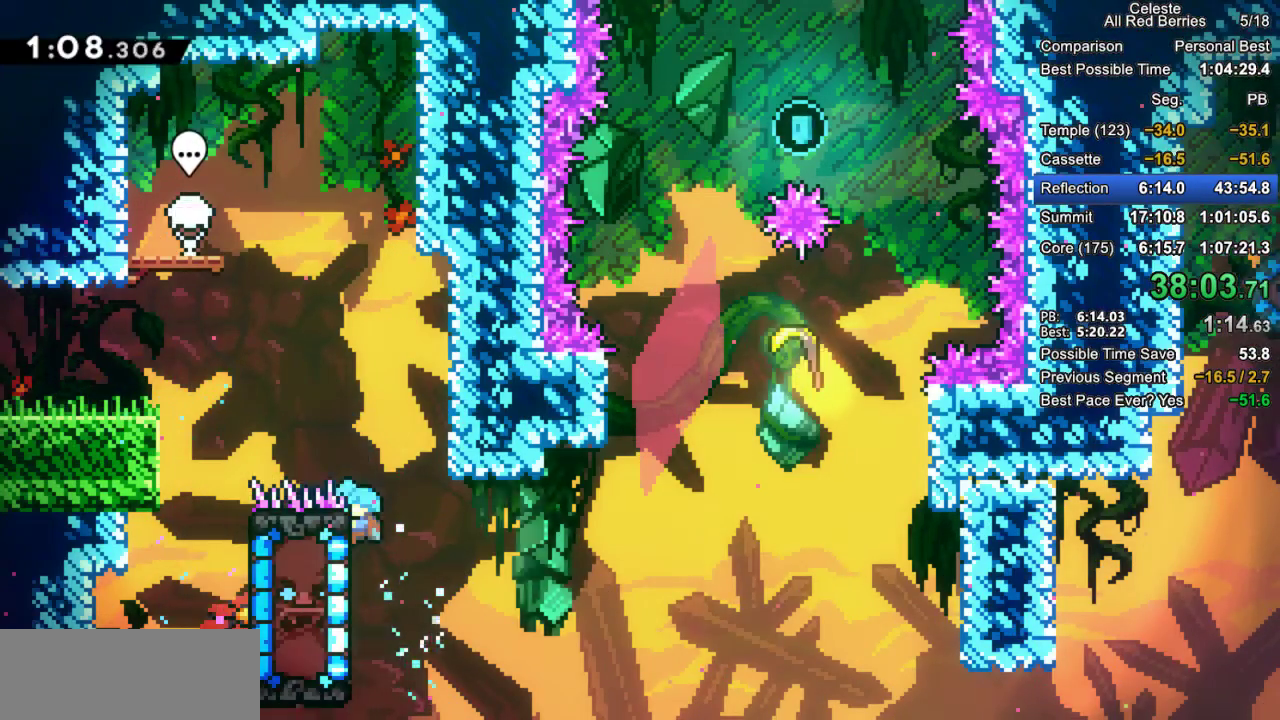
{"keys": ["grab", "right"], "events": [[83, "left", "up"], [83, "right", "down"], [317, "jump2", "down"], [500, "jump2", "up"]]}
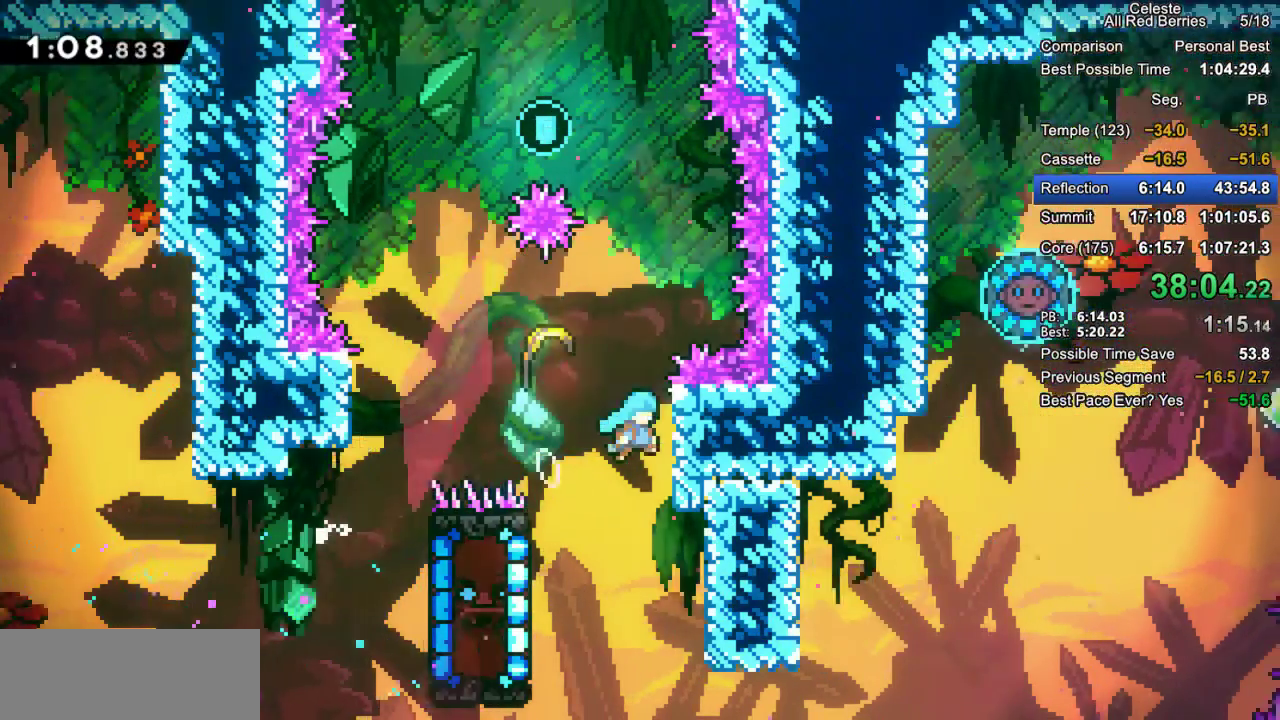
{"keys": ["left"], "events": [[100, "jump2", "down"], [100, "left", "down"], [100, "right", "up"], [183, "grab", "up"], [183, "jump2", "up"]]}
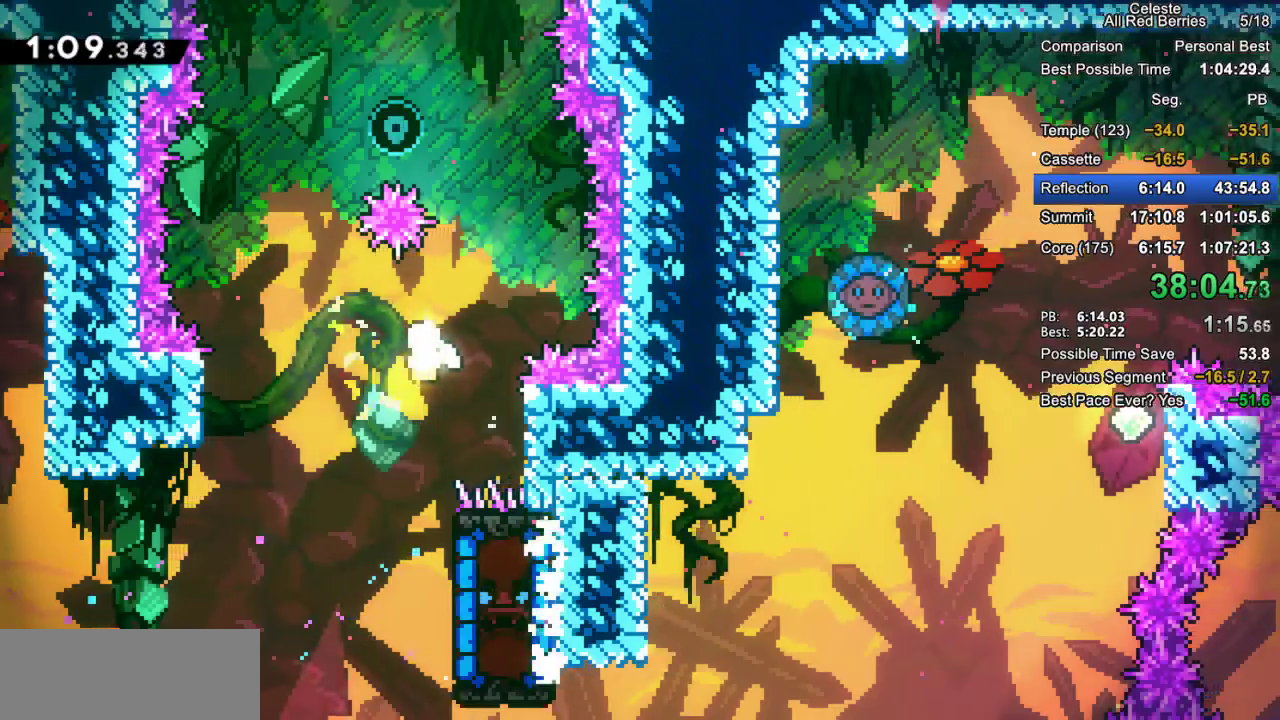
{"keys": ["right", "up"], "events": [[200, "up", "down"], [300, "left", "up"], [483, "right", "down"]]}
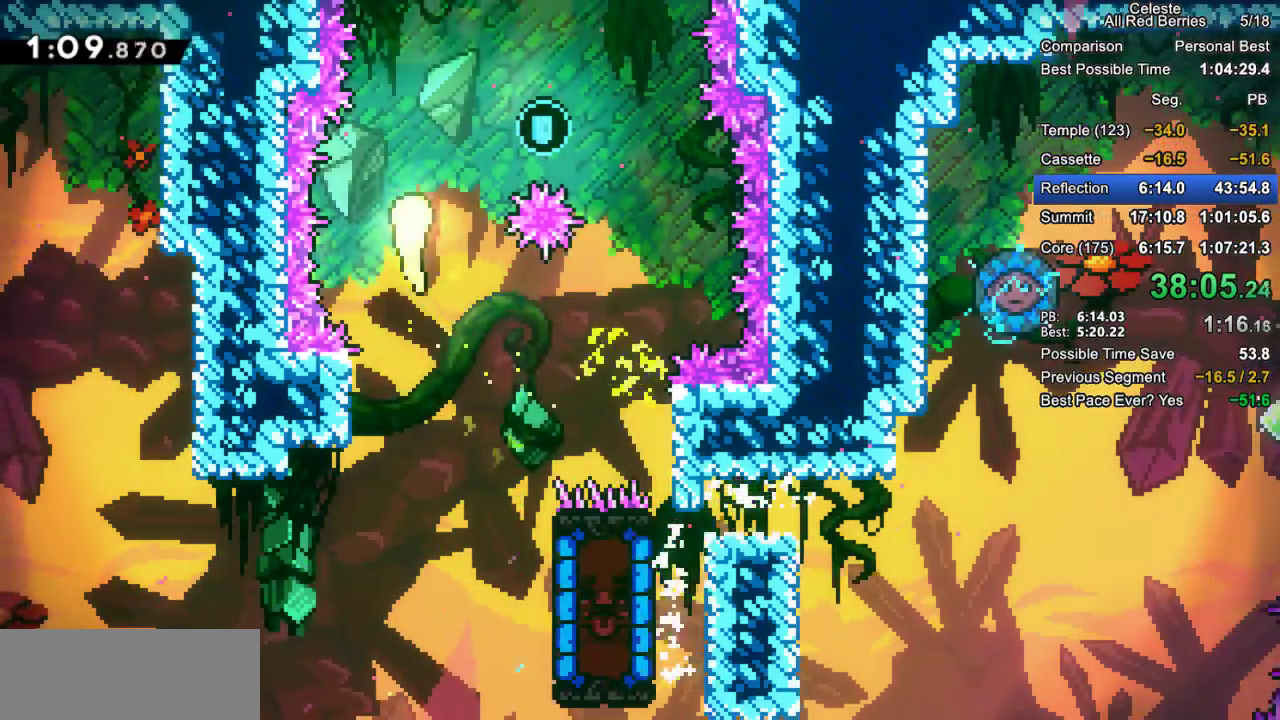
{"keys": ["down"], "events": [[133, "up", "up"], [217, "down", "down"], [317, "right", "up"]]}
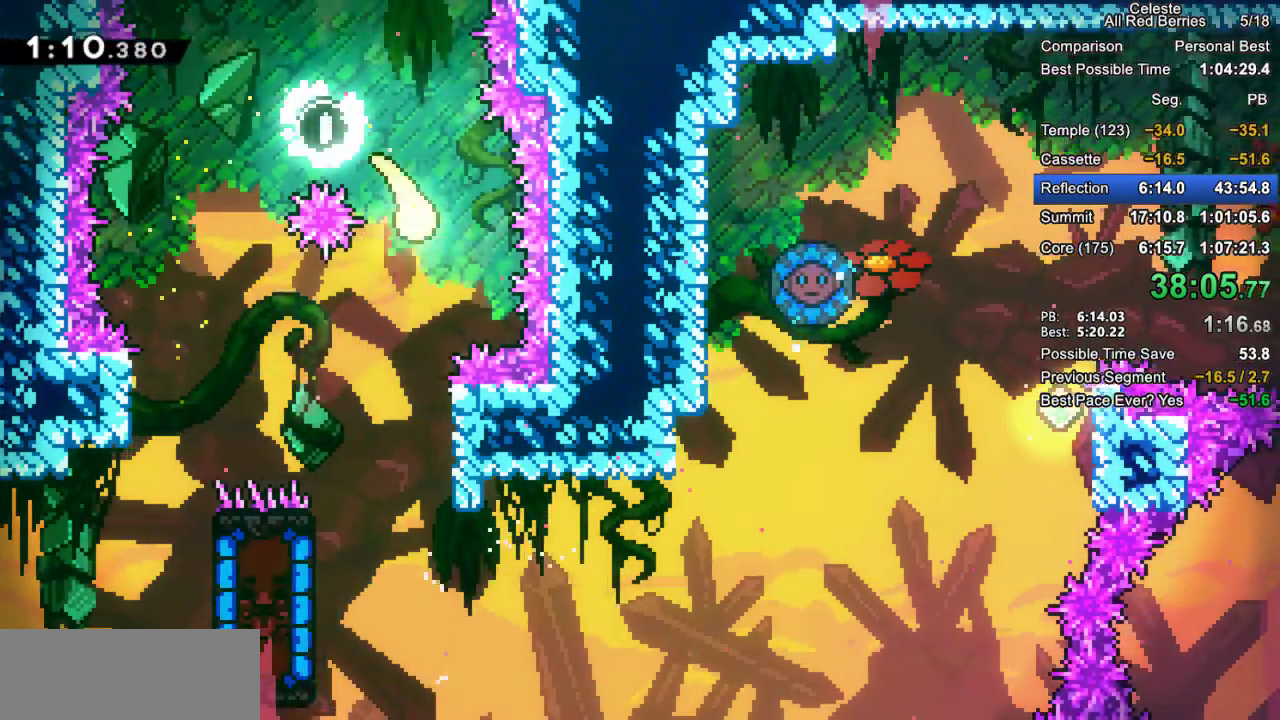
{"keys": ["down", "left"], "events": [[100, "left", "down"]]}
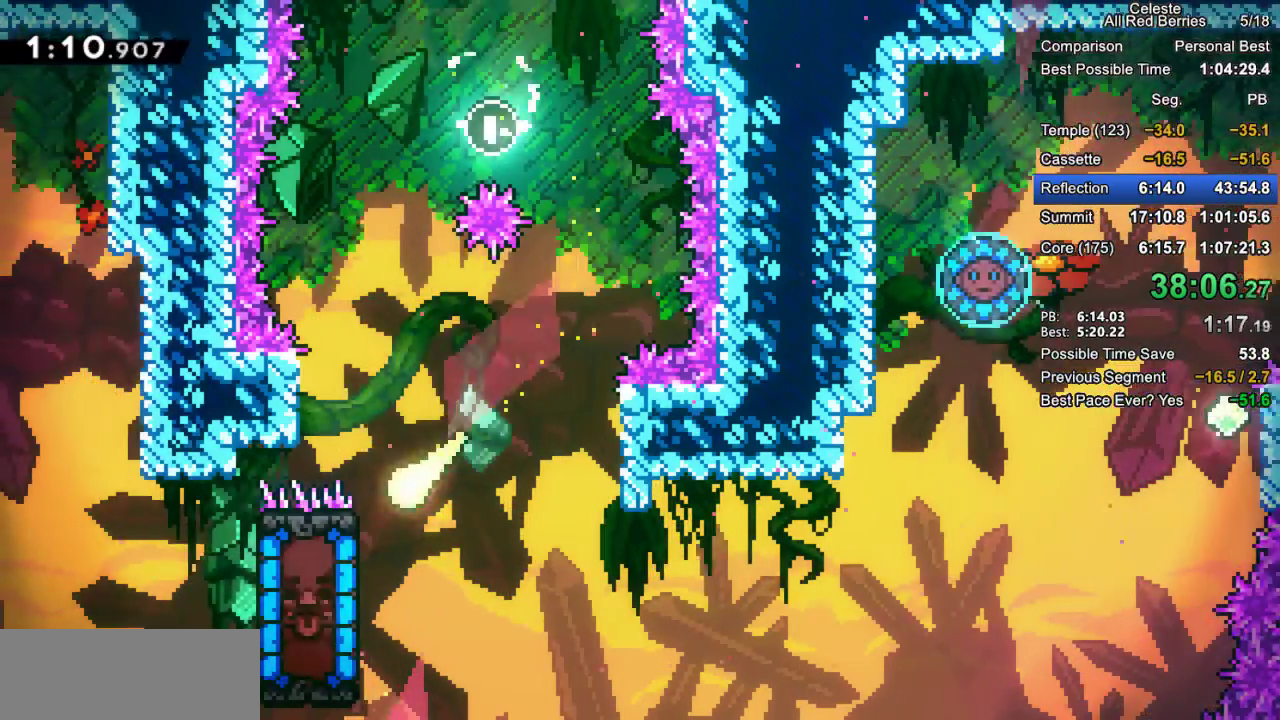
{"keys": [], "events": [[67, "dash", "down"], [200, "dash", "up"], [250, "left", "up"], [300, "down", "up"]]}
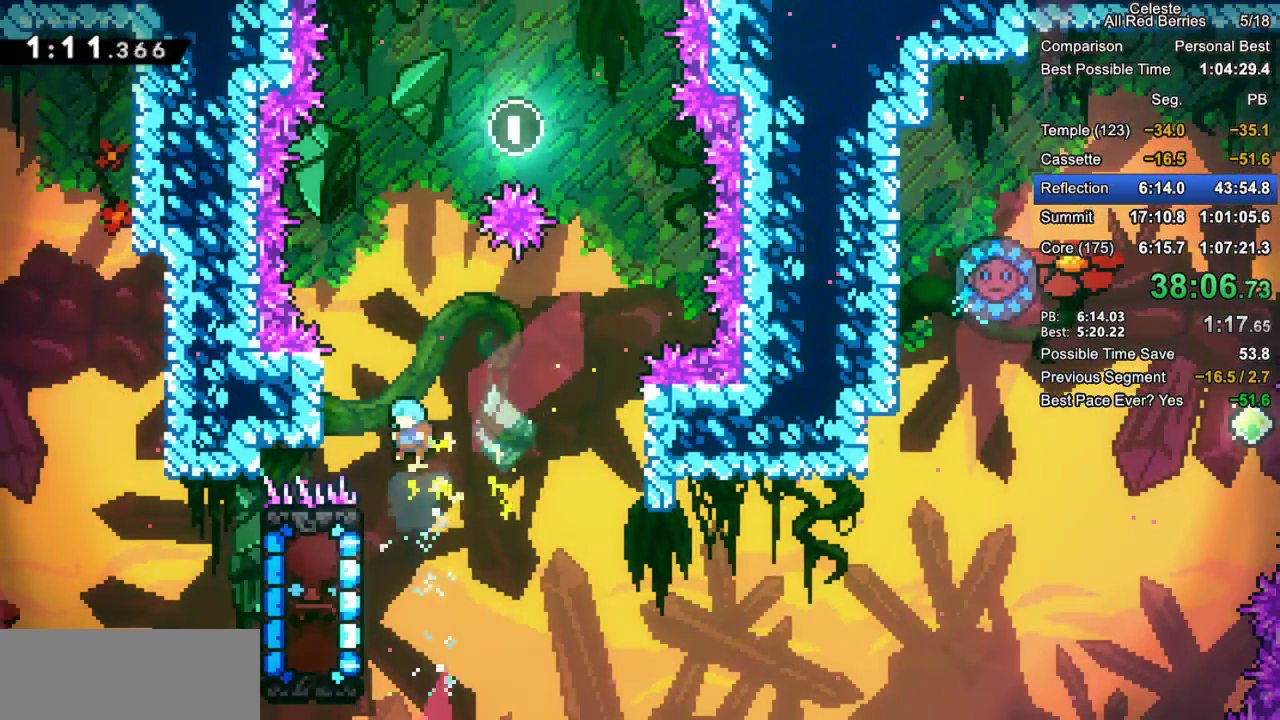
{"keys": ["grab", "right"], "events": [[217, "left", "down"], [267, "grab", "down"], [400, "left", "up"], [400, "right", "down"]]}
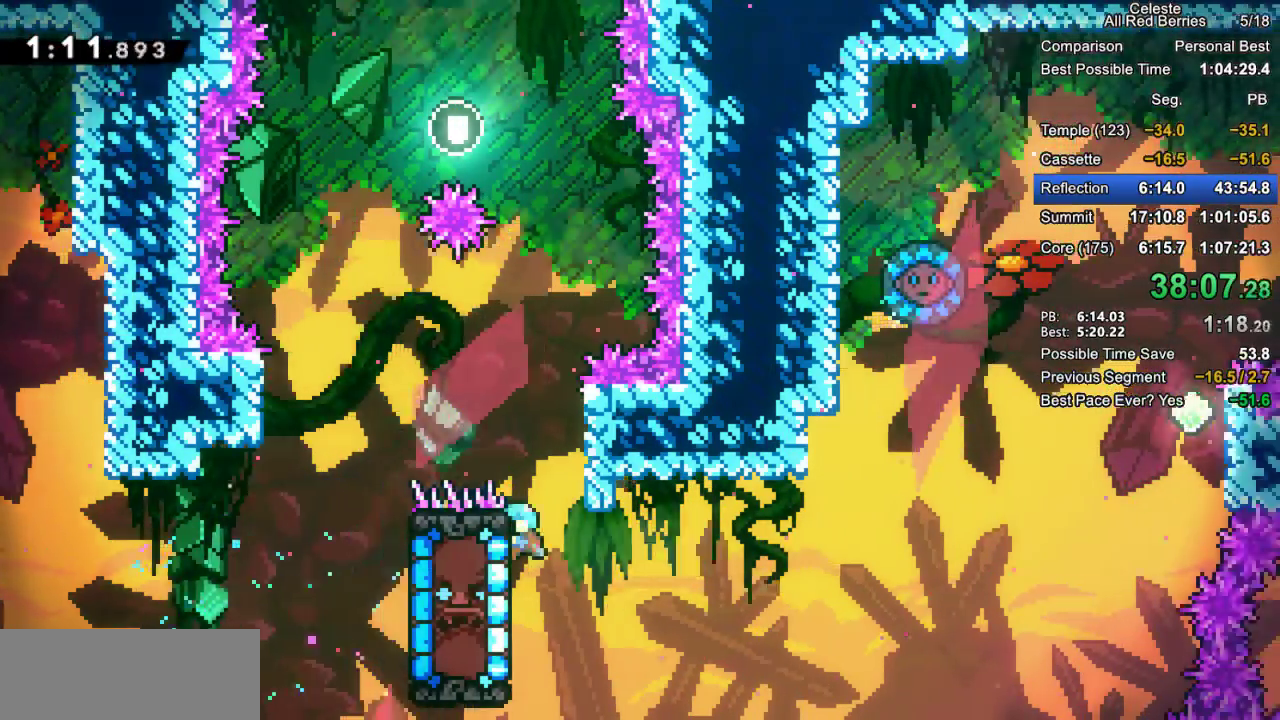
{"keys": ["grab", "jump2", "right"], "events": [[383, "jump2", "down"]]}
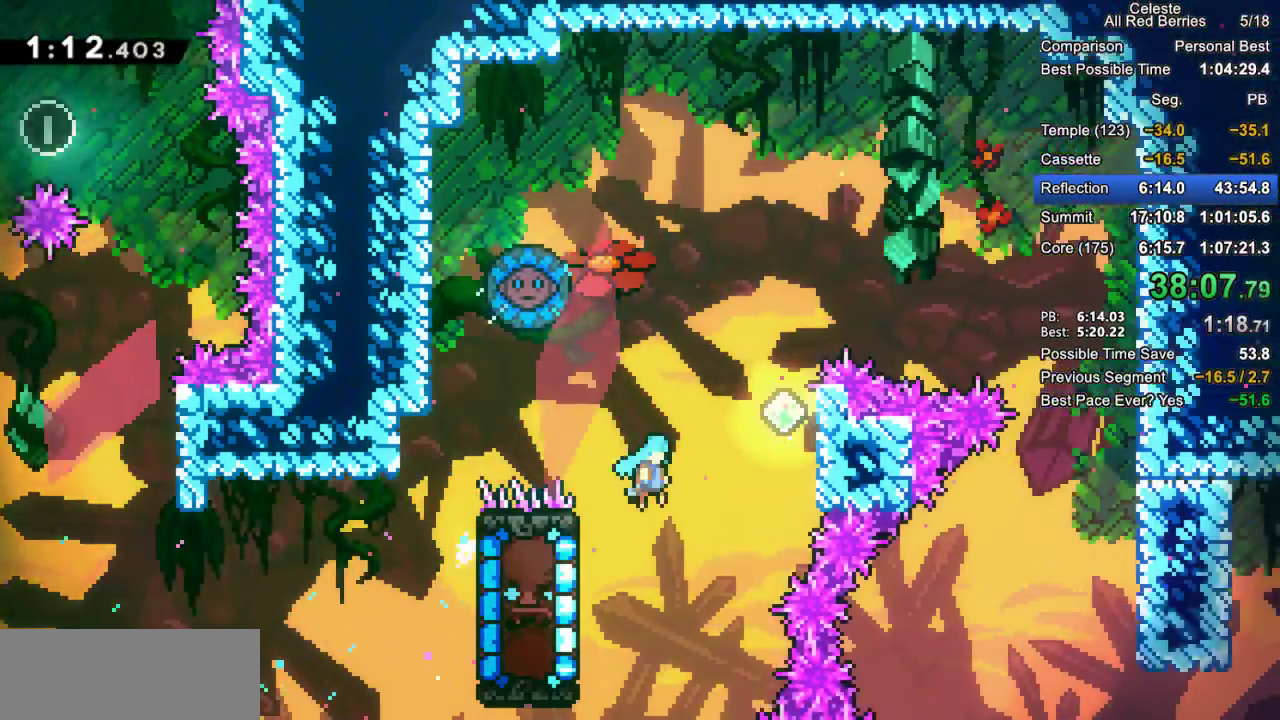
{"keys": ["grab", "jump2", "left"], "events": [[150, "jump2", "up"], [200, "left", "down"], [200, "right", "up"], [250, "jump2", "down"]]}
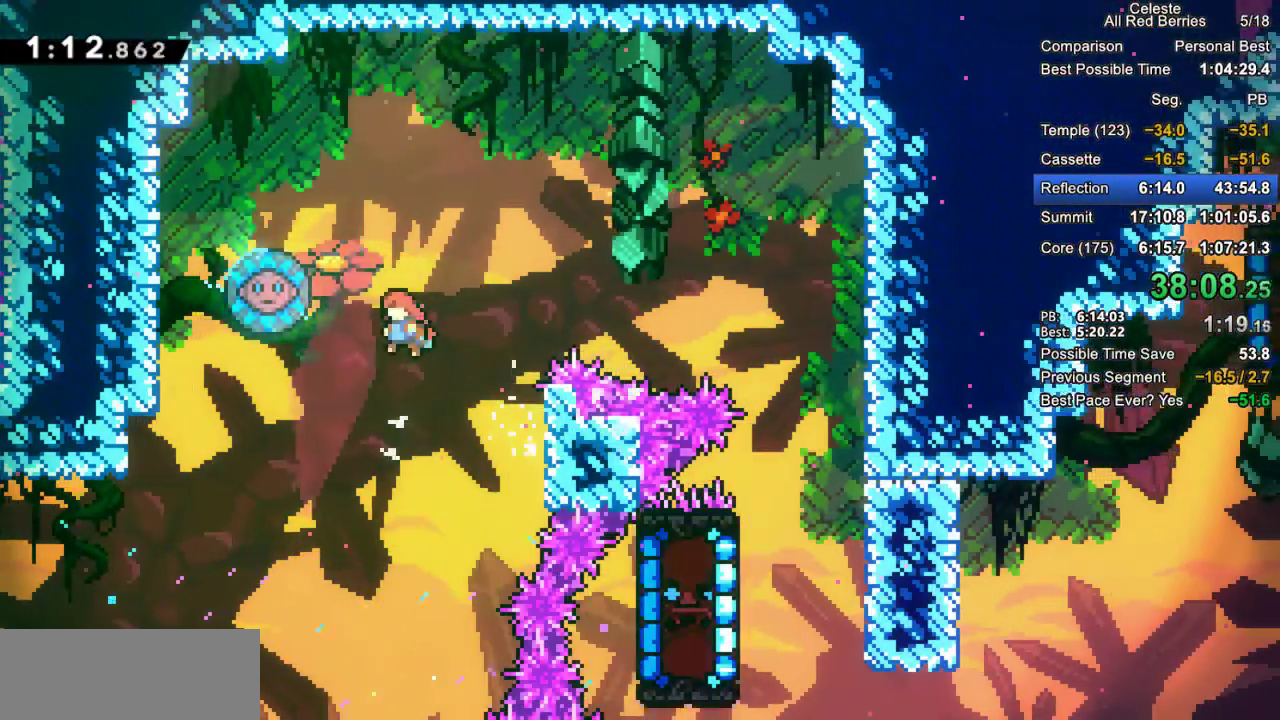
{"keys": ["right"], "events": [[83, "jump2", "up"], [133, "dash", "down"], [133, "up", "down"], [267, "left", "up"], [267, "right", "down"], [317, "up", "up"], [367, "dash", "up"], [367, "grab", "up"]]}
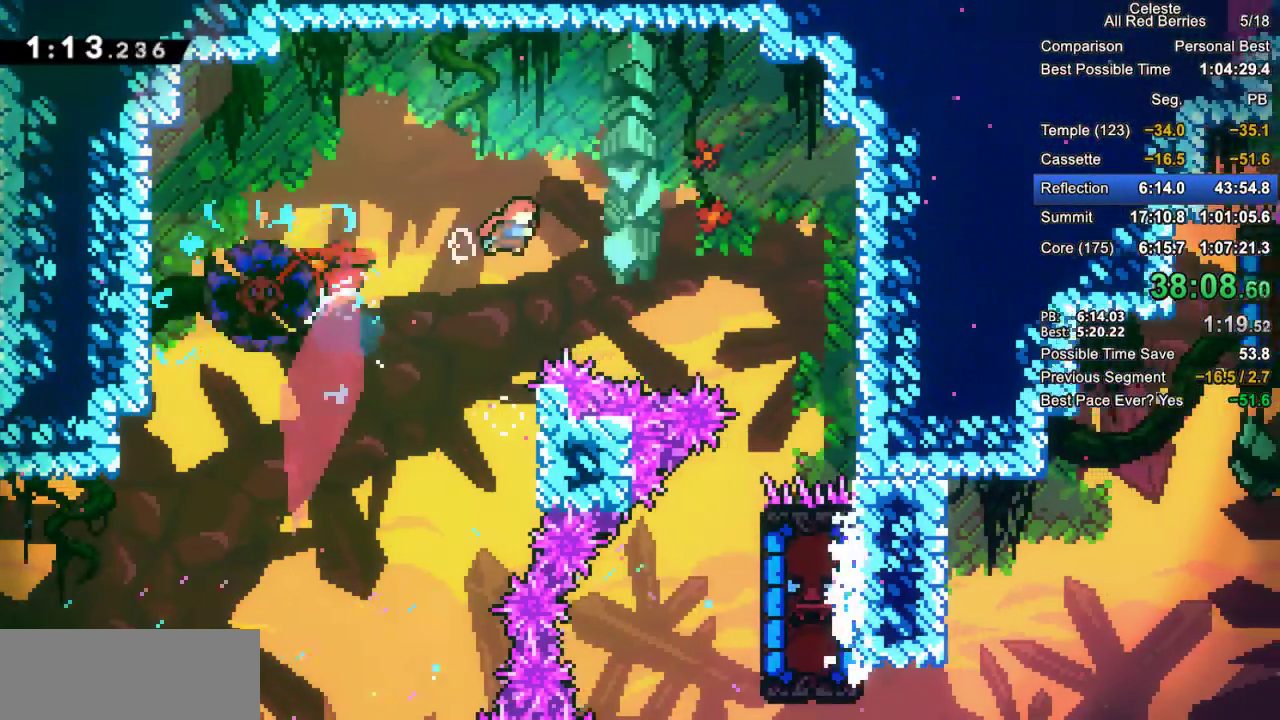
{"keys": ["down"], "events": [[467, "down", "down"], [467, "right", "up"]]}
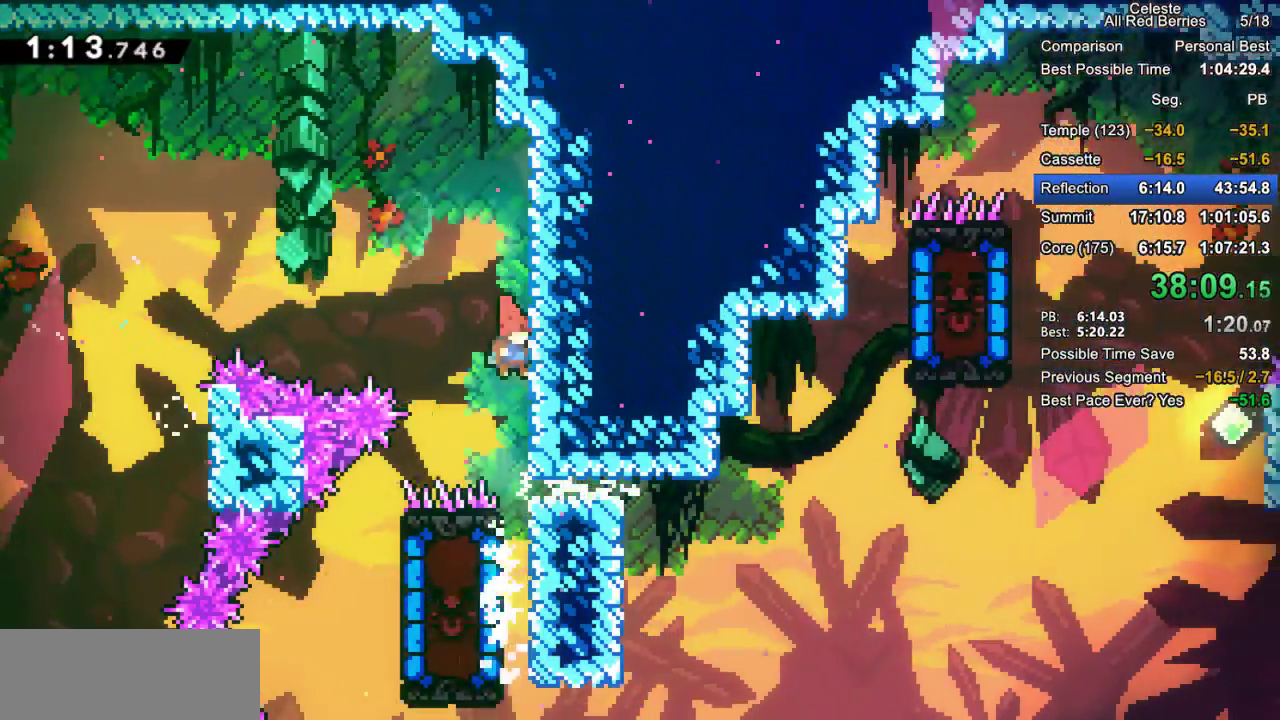
{"keys": [], "events": [[117, "left", "down"], [250, "dash", "down"], [433, "dash", "up"], [483, "down", "up"], [483, "left", "up"]]}
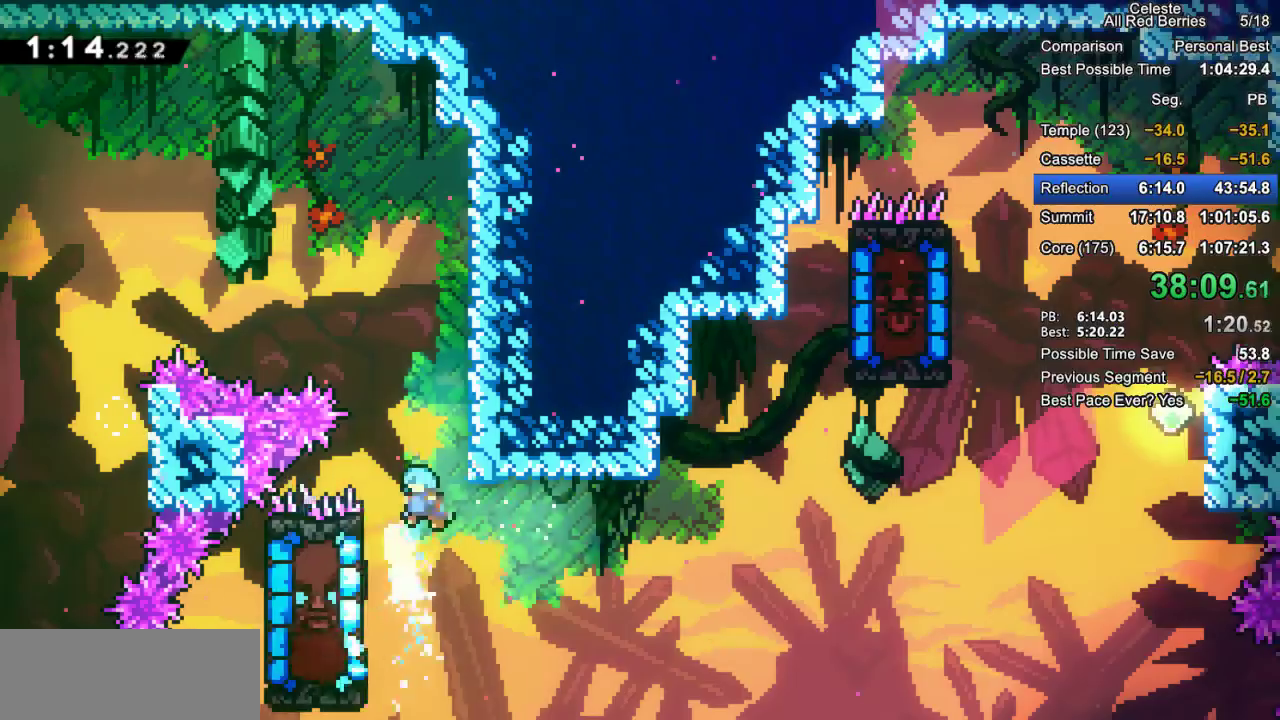
{"keys": ["grab", "right"], "events": [[217, "left", "down"], [317, "grab", "down"], [450, "left", "up"], [450, "right", "down"]]}
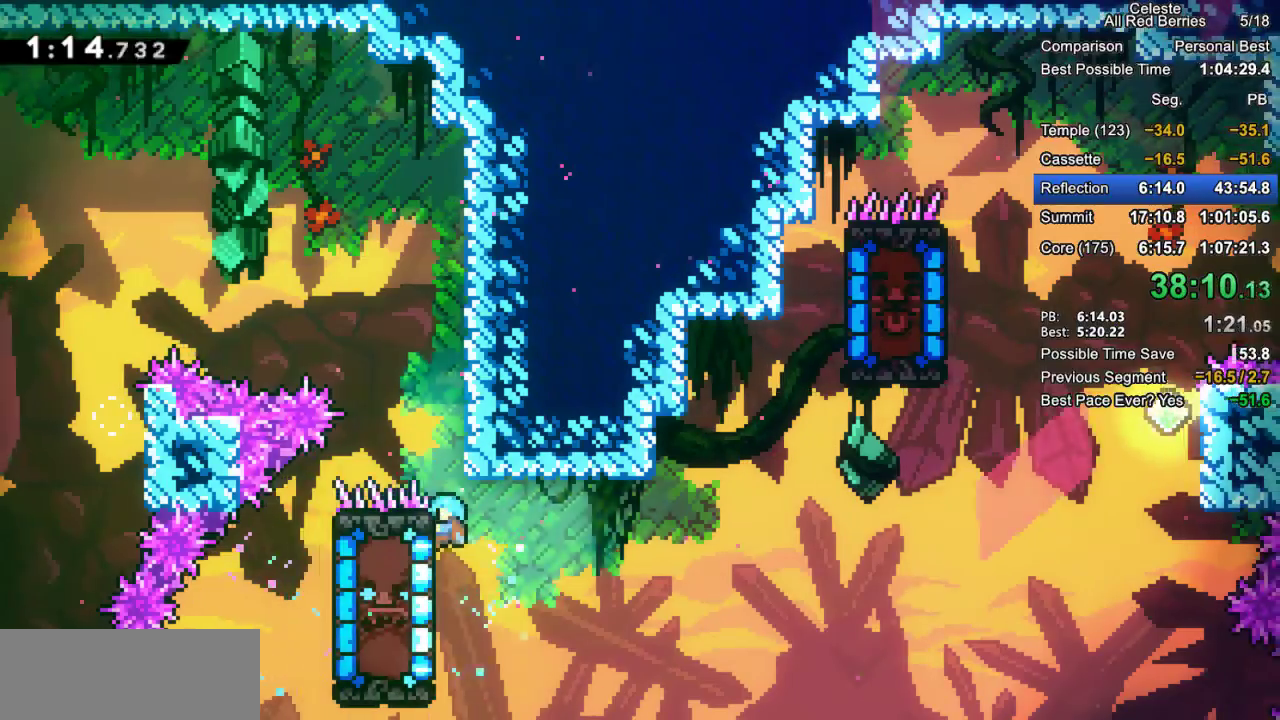
{"keys": ["grab", "jump2", "right"], "events": [[417, "jump2", "down"]]}
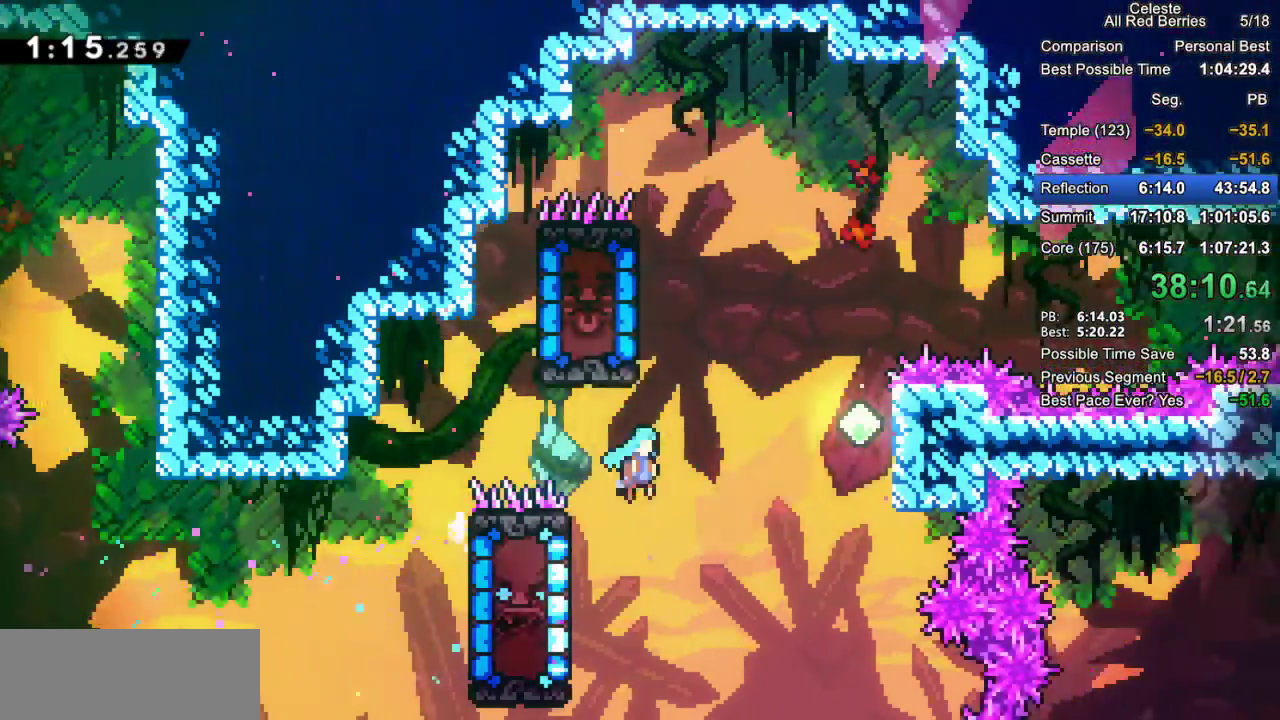
{"keys": ["grab", "left"], "events": [[200, "jump2", "up"], [250, "left", "down"], [250, "right", "up"], [300, "jump2", "down"], [433, "jump2", "up"]]}
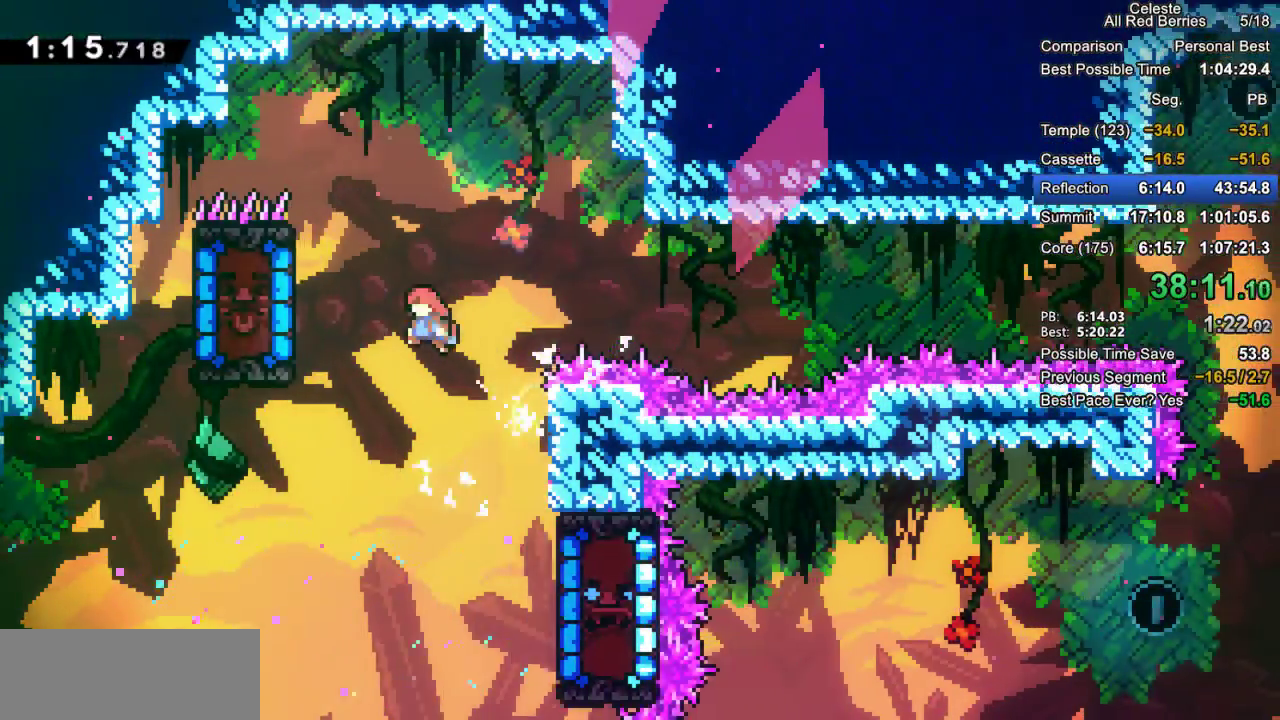
{"keys": [], "events": [[83, "dash", "down"], [267, "dash", "up"], [267, "grab", "up"], [317, "left", "up"]]}
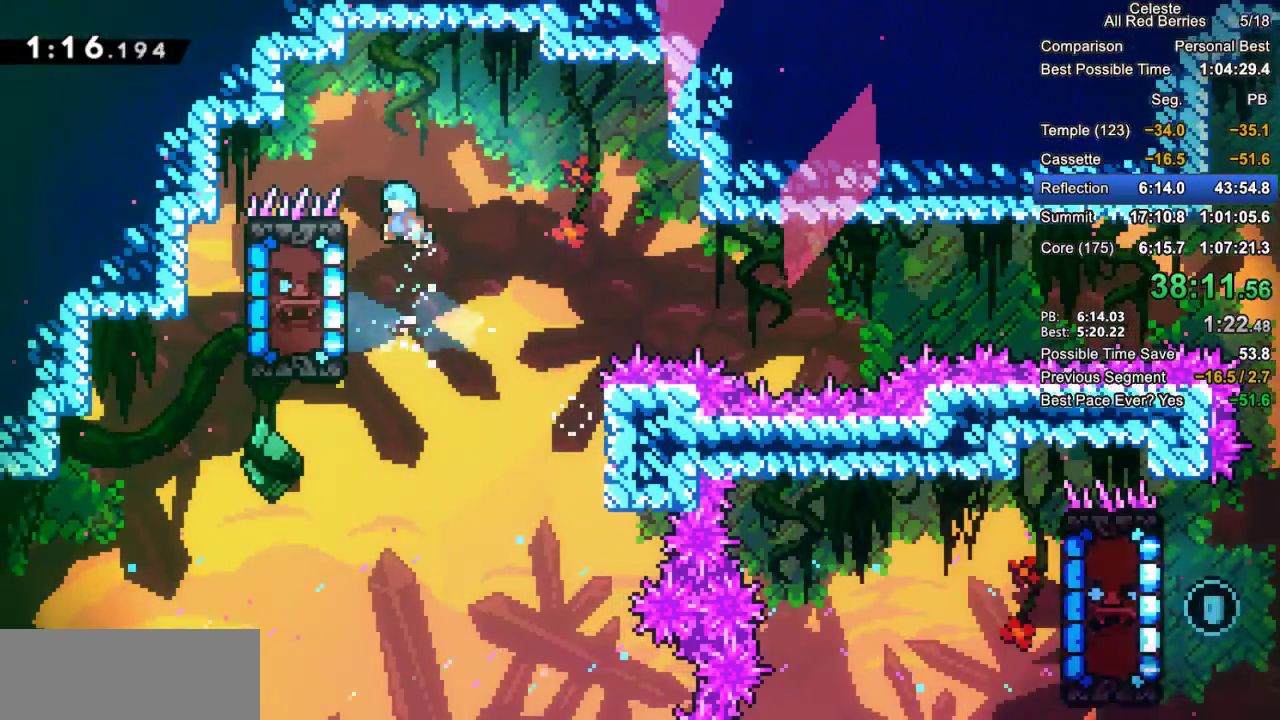
{"keys": ["grab", "right"], "events": [[100, "left", "down"], [150, "grab", "down"], [283, "left", "up"], [333, "right", "down"]]}
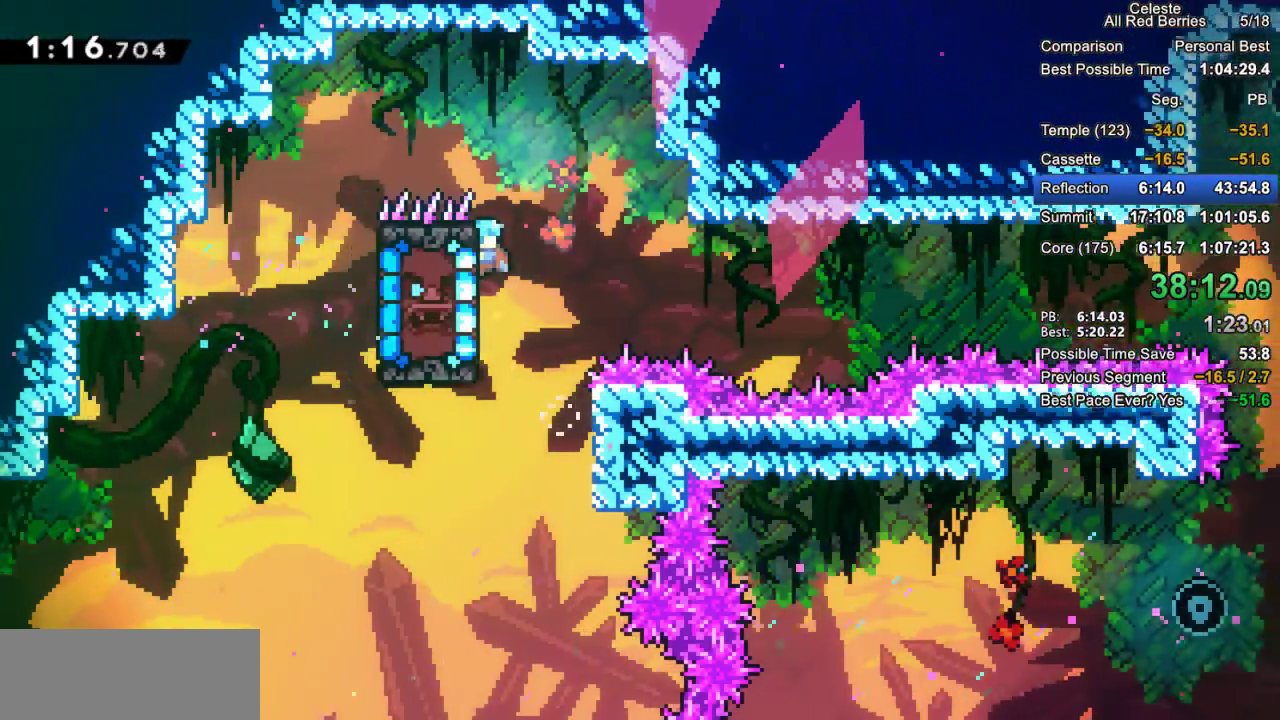
{"keys": ["grab", "right"], "events": []}
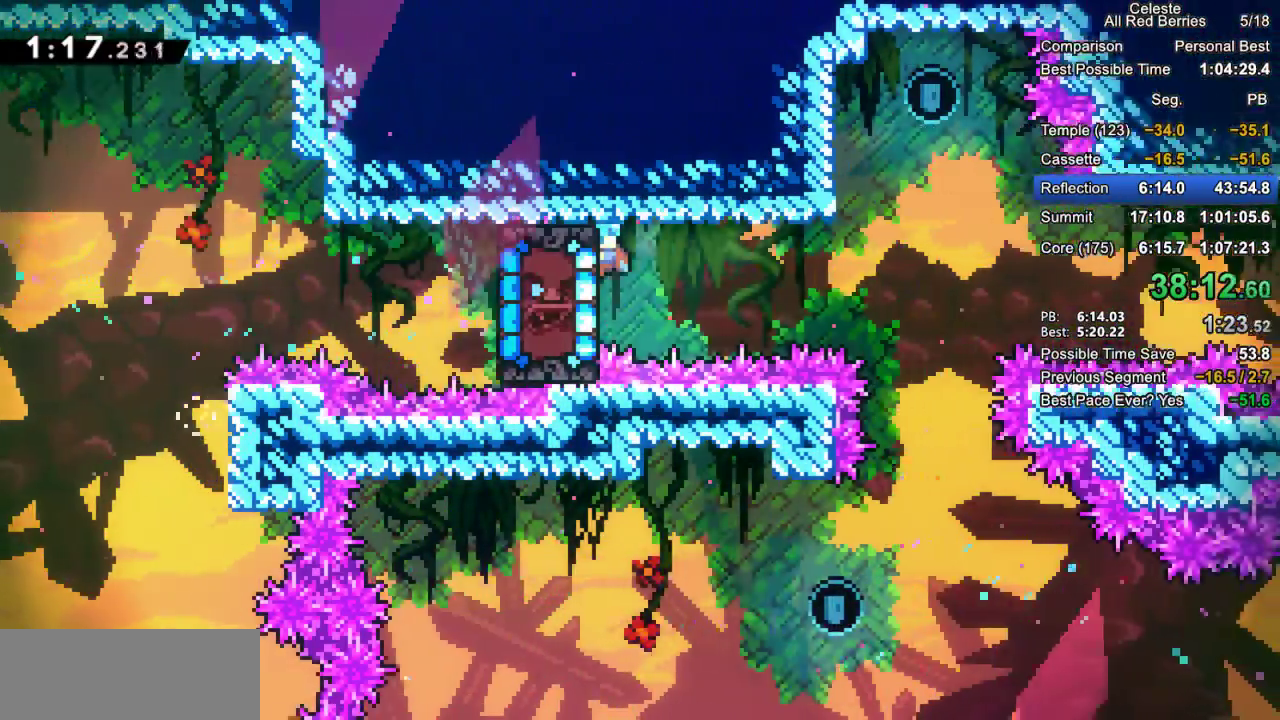
{"keys": ["grab", "right"], "events": []}
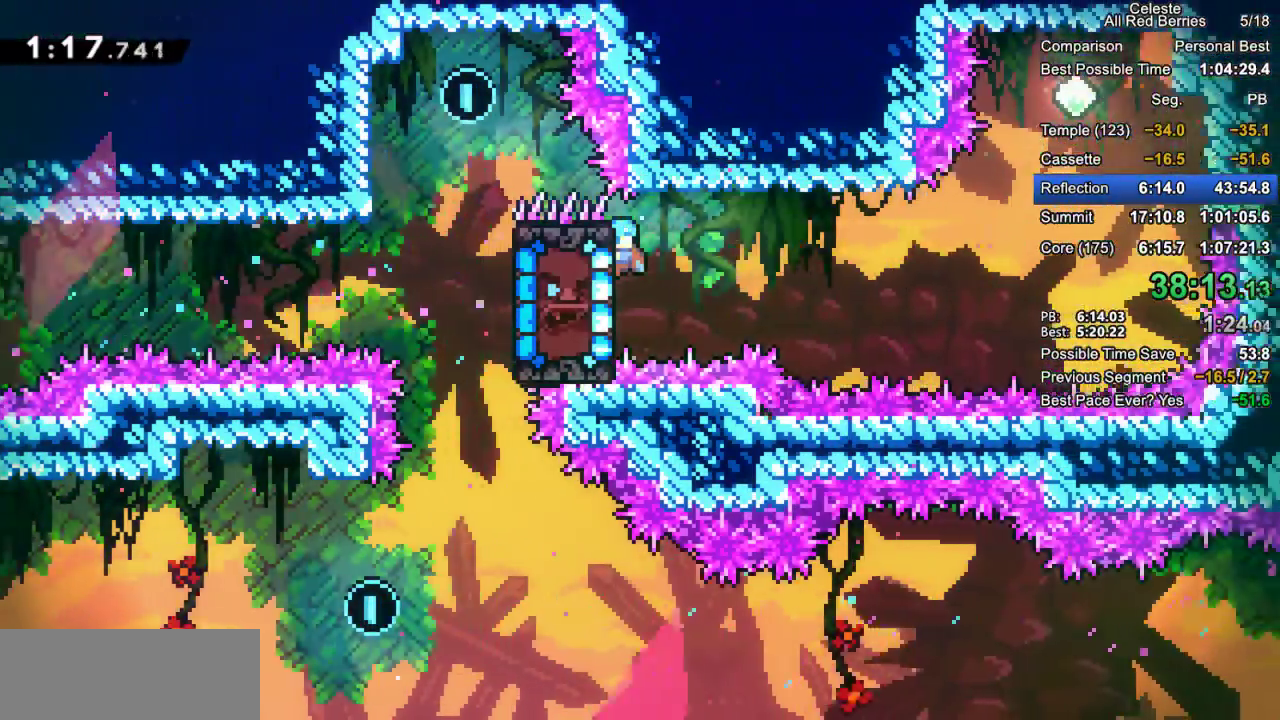
{"keys": ["grab", "jump2", "right"], "events": [[333, "jump2", "down"]]}
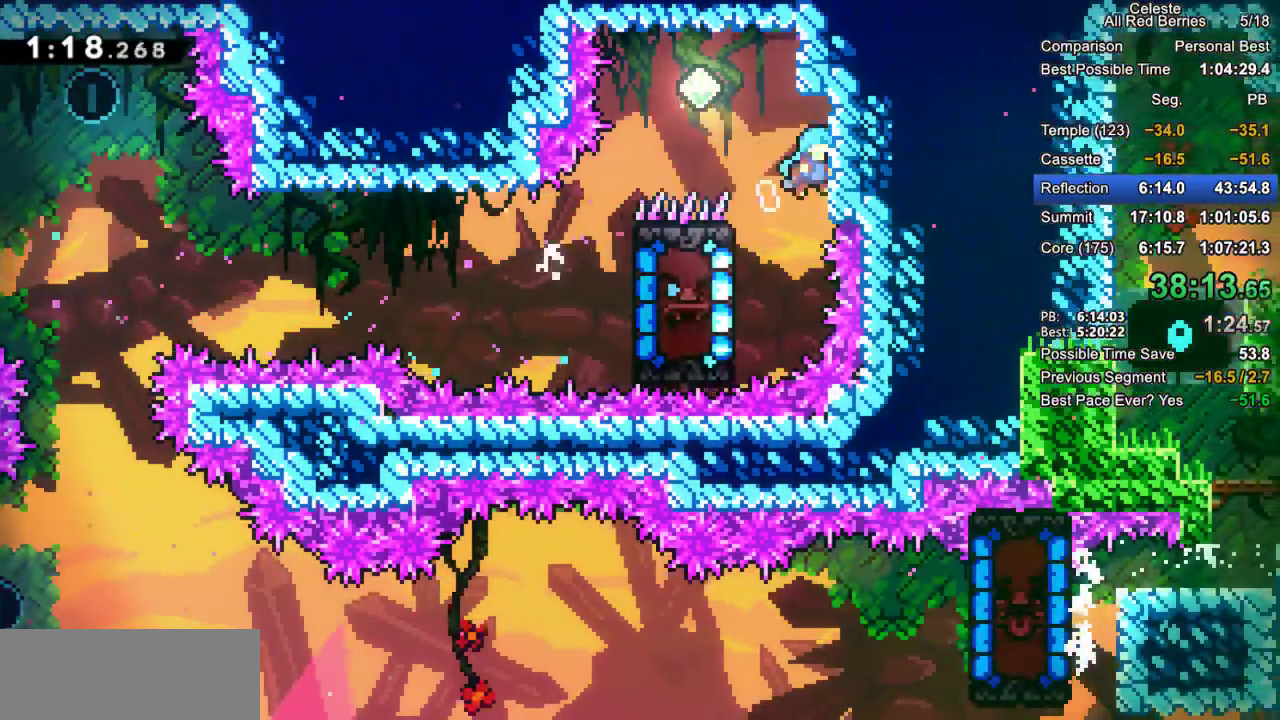
{"keys": [], "events": [[67, "jump2", "up"], [67, "right", "up"], [117, "jump2", "down"], [117, "left", "down"], [300, "grab", "up"], [300, "jump2", "up"], [383, "left", "up"]]}
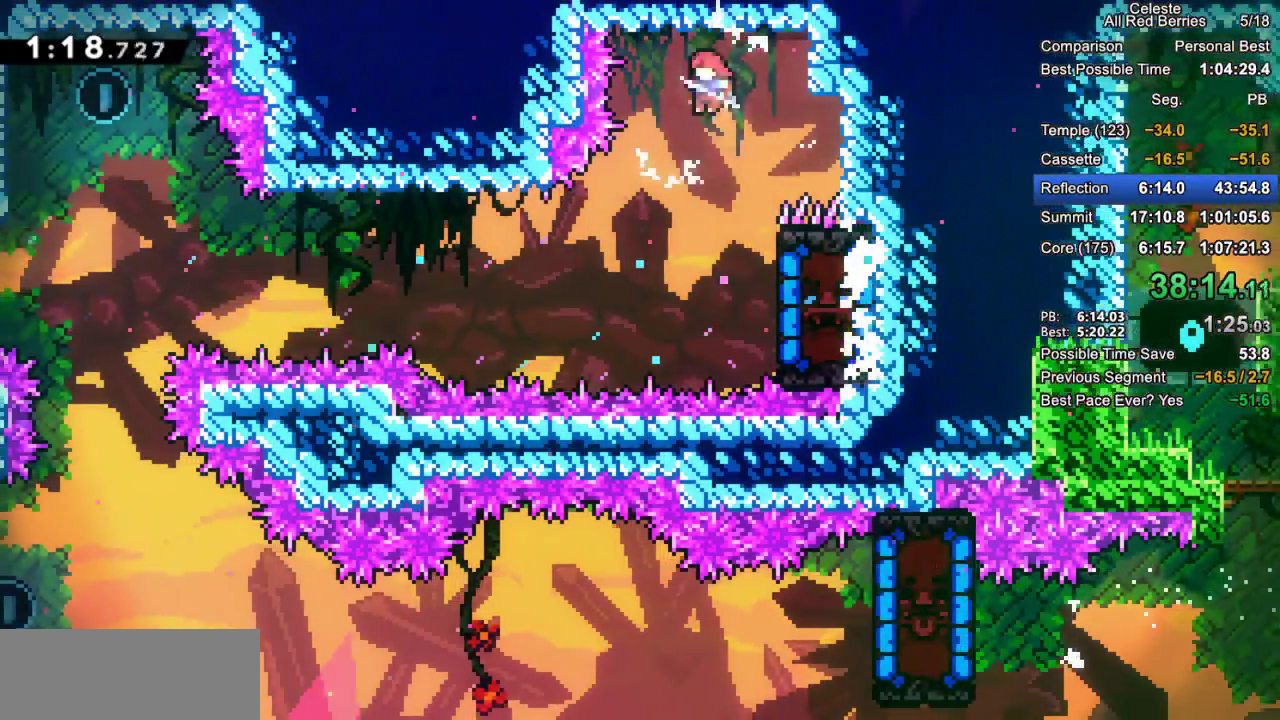
{"keys": ["grab"], "events": [[133, "right", "down"], [217, "grab", "down"], [450, "right", "up"]]}
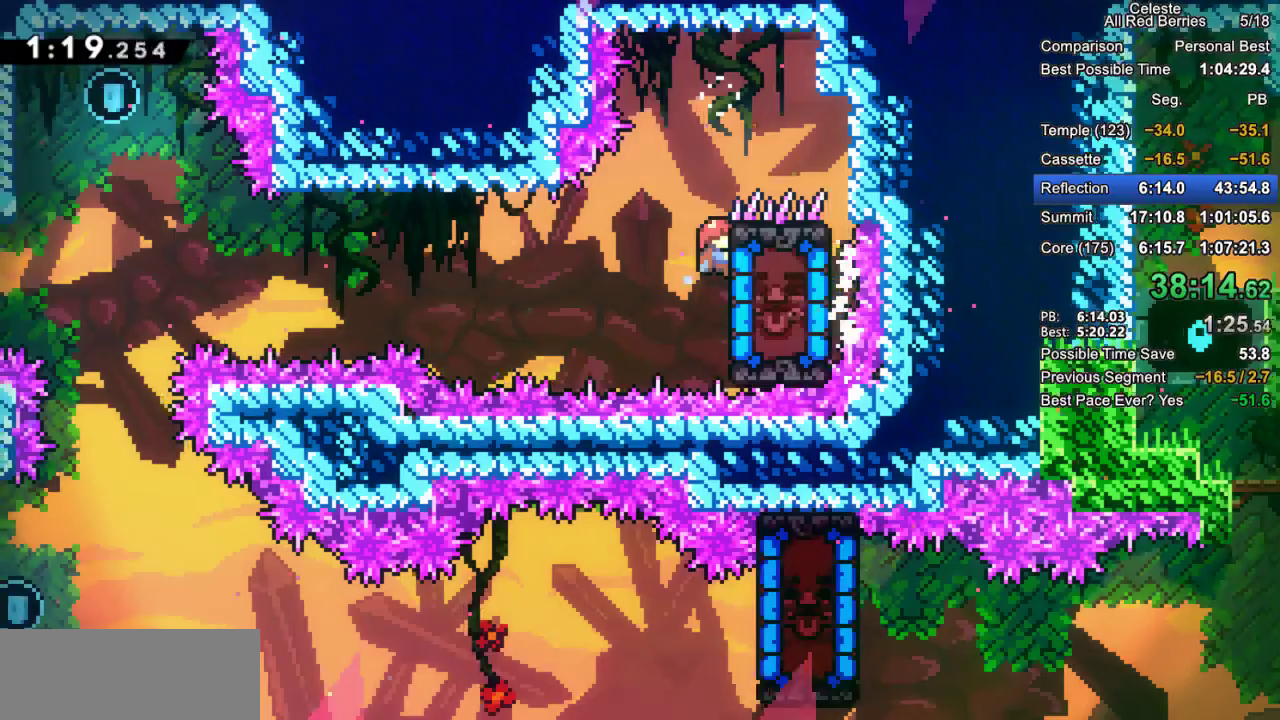
{"keys": ["grab"], "events": [[50, "up", "down"], [100, "up", "up"], [283, "down", "down"], [417, "down", "up"]]}
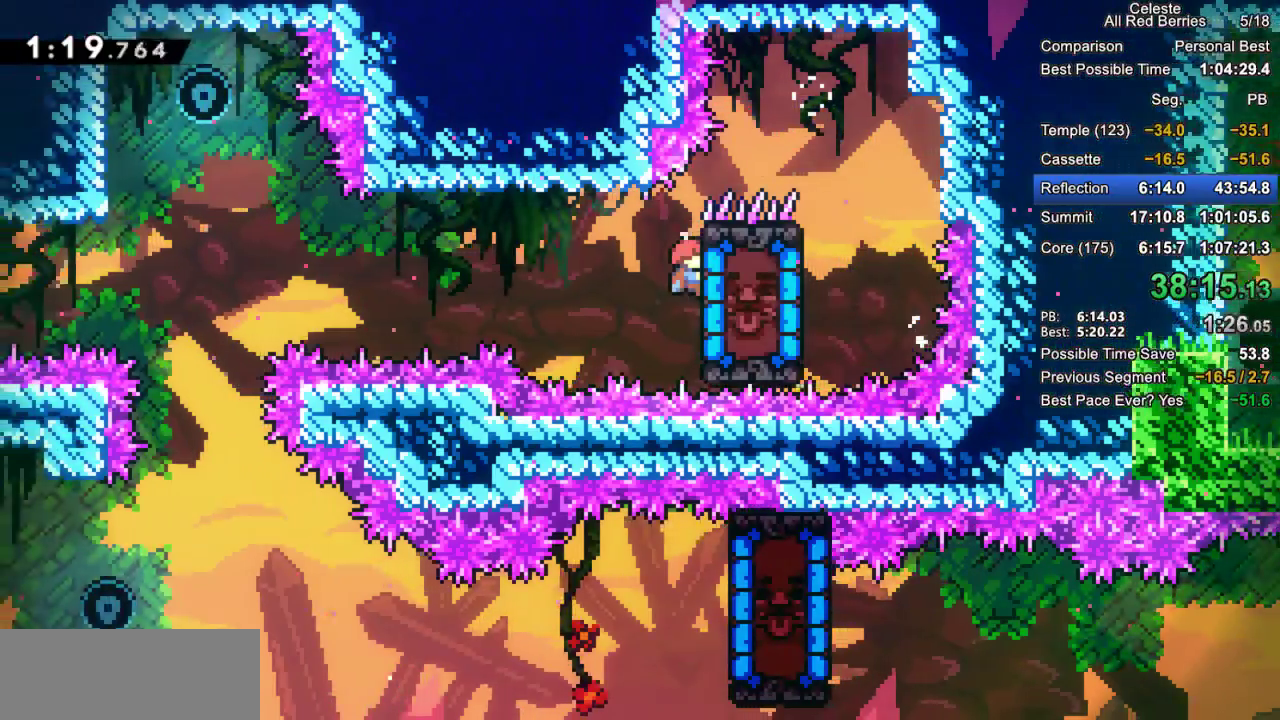
{"keys": ["grab"], "events": []}
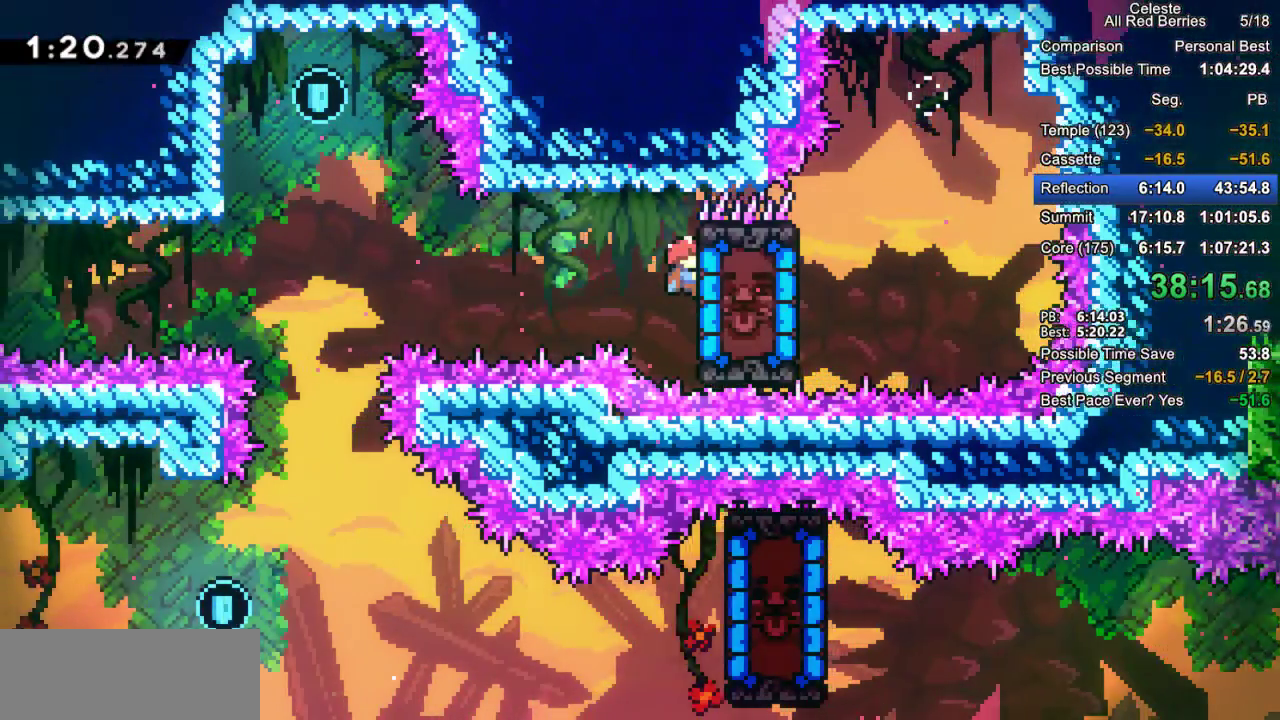
{"keys": ["grab", "left"], "events": [[33, "left", "down"]]}
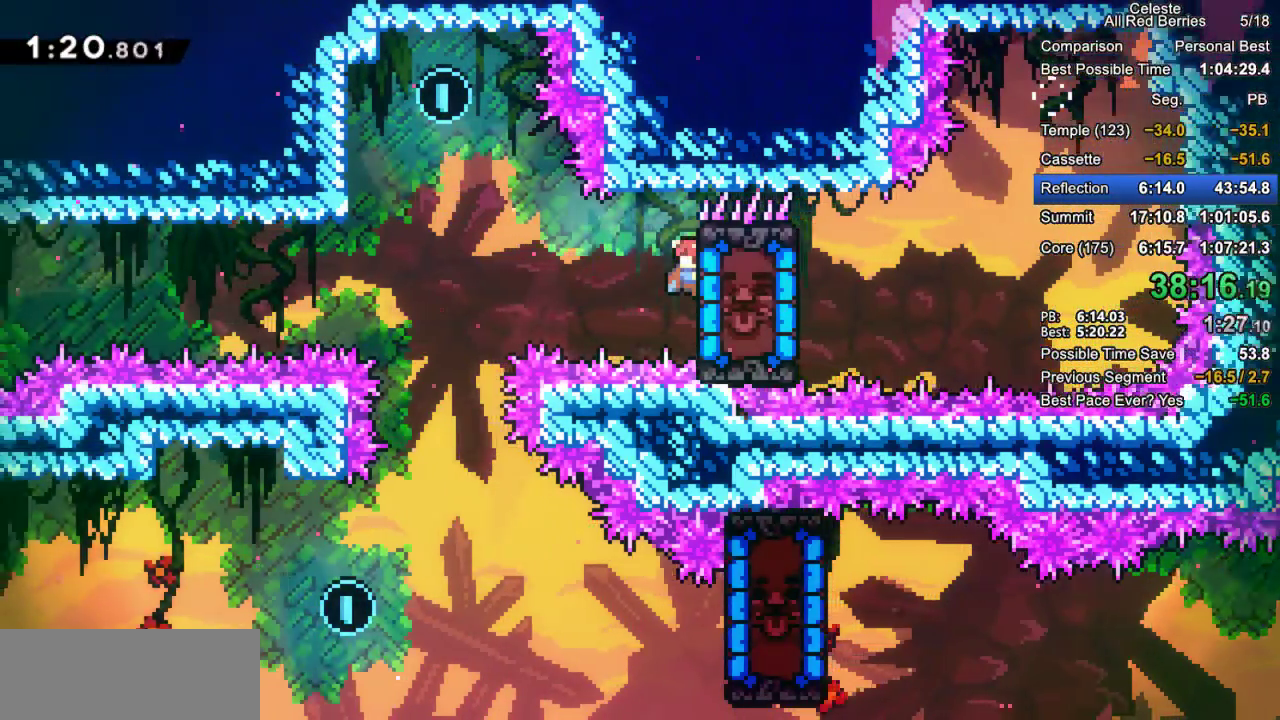
{"keys": ["grab", "left"], "events": []}
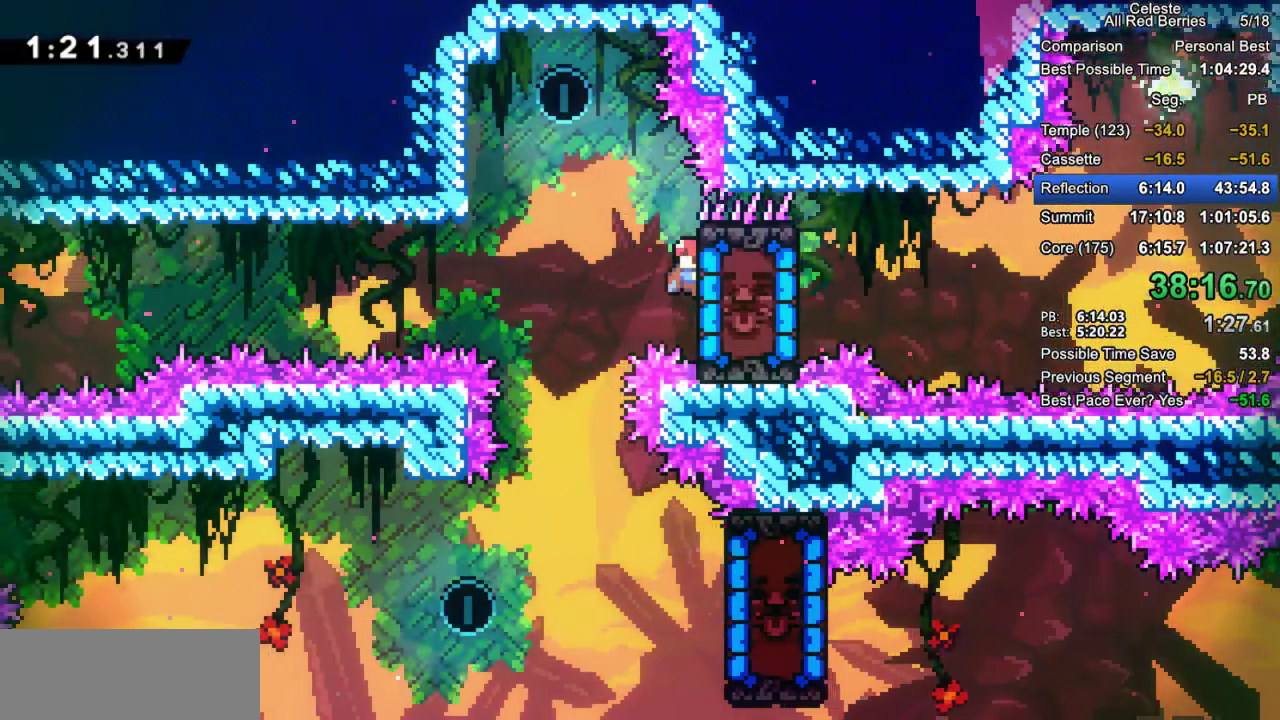
{"keys": ["grab", "jump2", "right"], "events": [[200, "jump2", "down"], [433, "jump2", "up"], [433, "left", "up"], [483, "jump2", "down"], [483, "right", "down"]]}
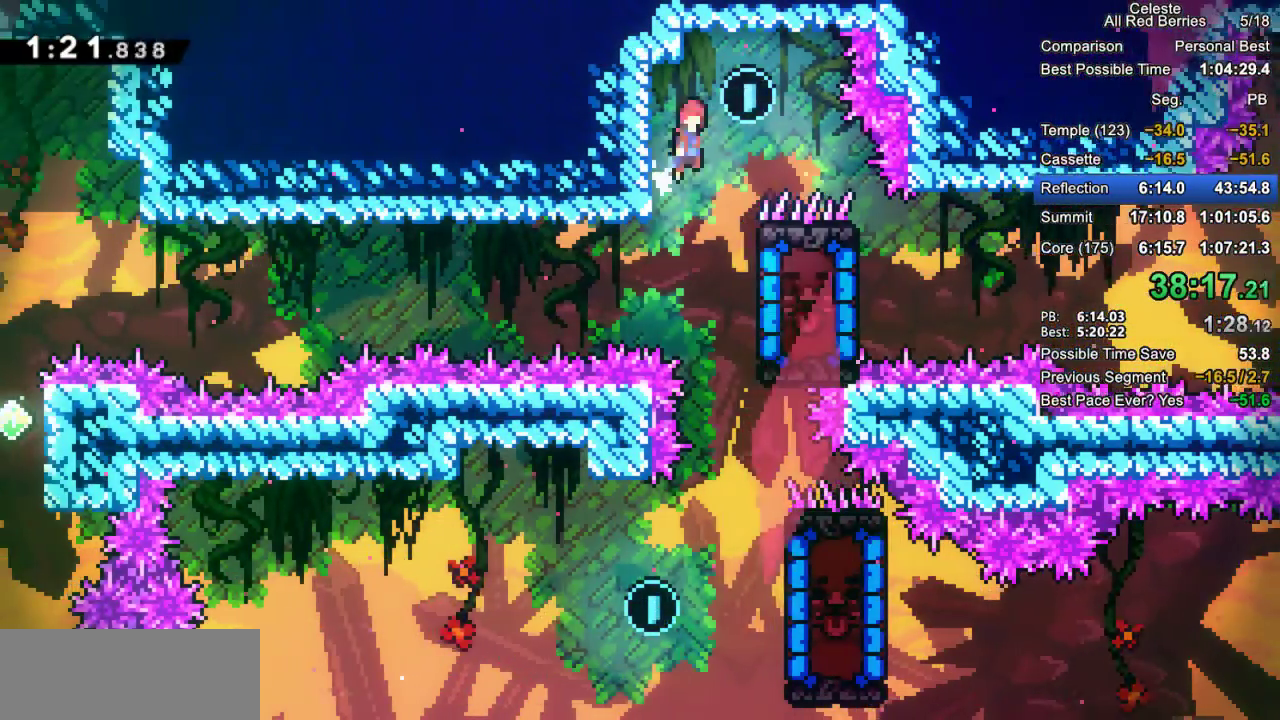
{"keys": ["left"], "events": [[133, "jump2", "up"], [167, "grab", "up"], [267, "right", "up"], [500, "left", "down"]]}
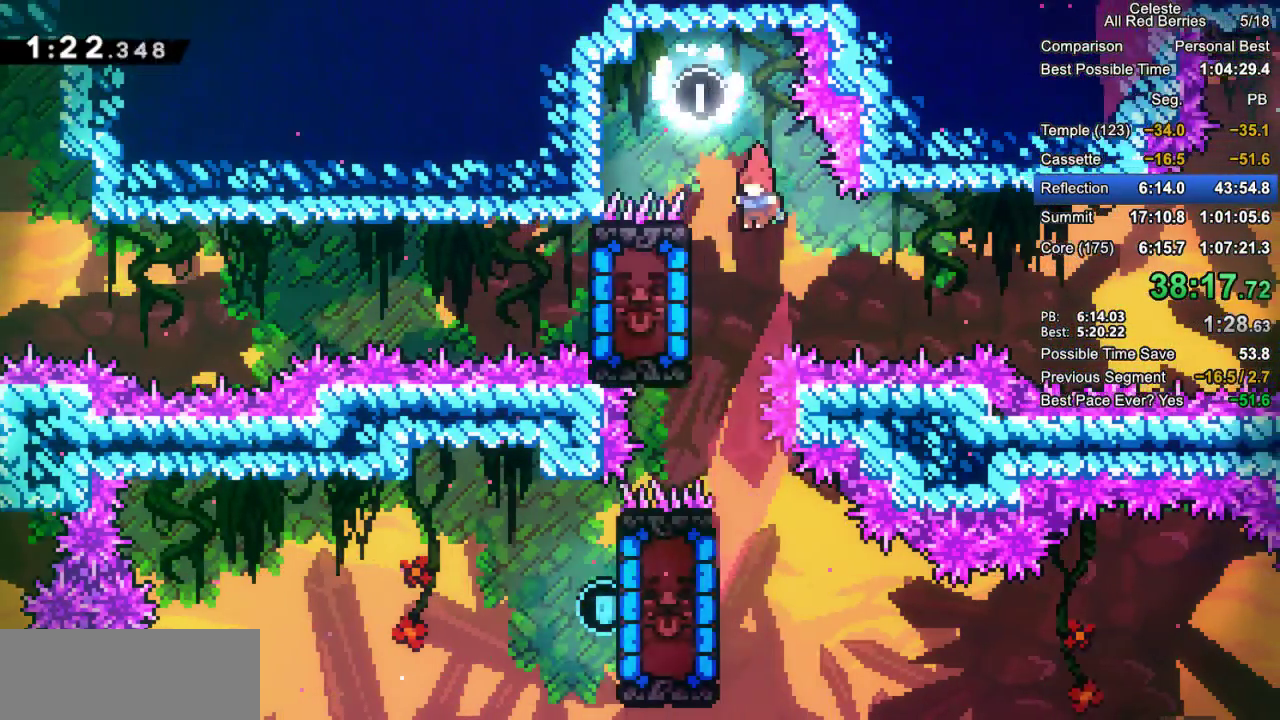
{"keys": ["left"], "events": [[150, "left", "up"], [233, "down", "down"], [383, "left", "down"], [467, "down", "up"]]}
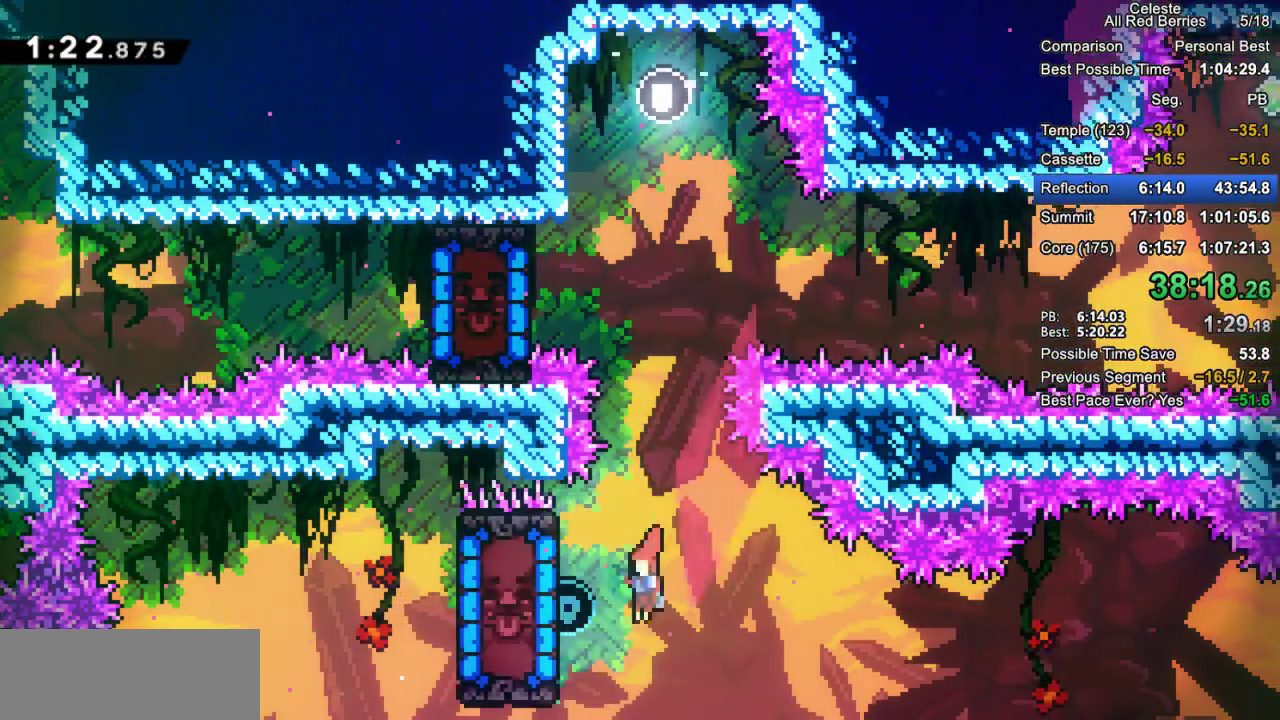
{"keys": [], "events": [[67, "dash", "down"], [250, "dash", "up"], [300, "left", "up"]]}